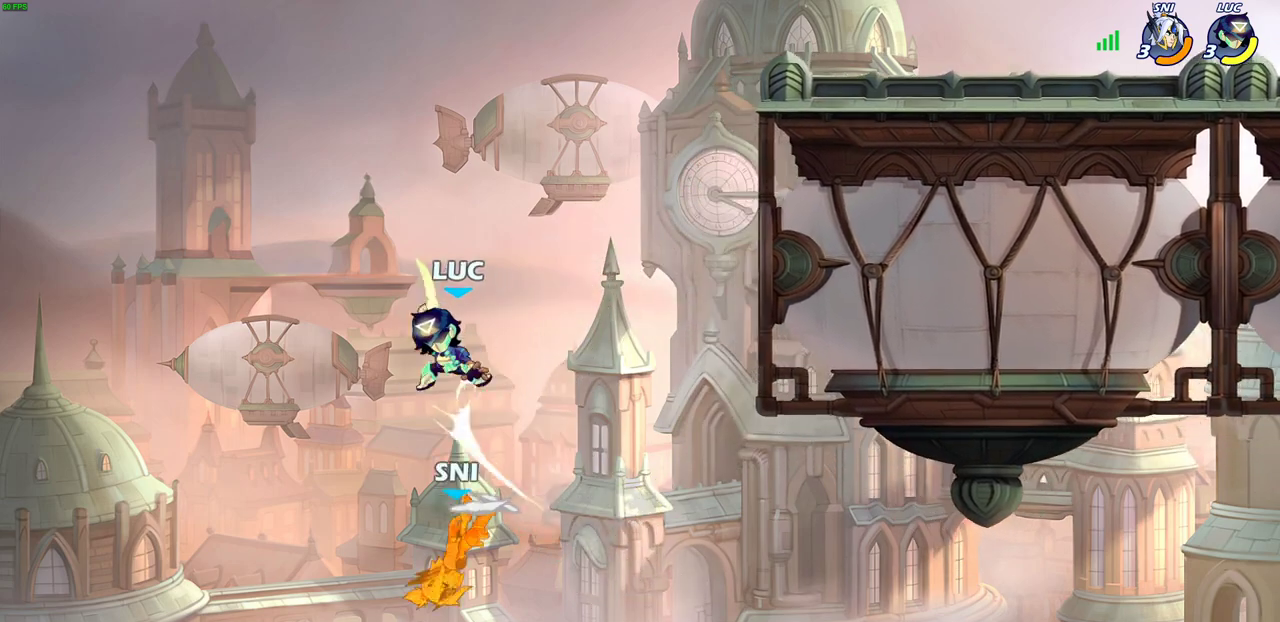
Gameplay with a controller (PlayStation layout); each line is a JSON object with the inputs held at the frame after it (dt_ms = milliseconds from this image to that frame). "events" lists button and stick changes between this image and that frame as [ms after this image, input, new state], when the widget could be followed in between. Not read: L1 R1.
{"dt_ms": 700, "buttons": [], "left_stick": "right", "right_stick": "center"}
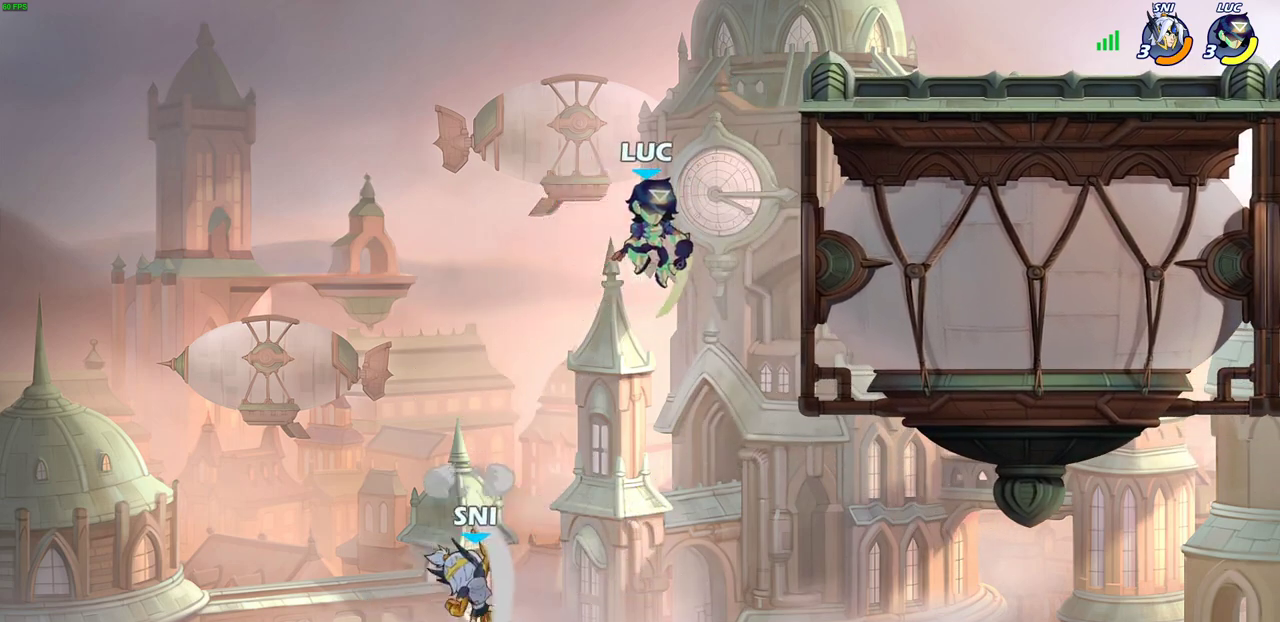
{"dt_ms": 700, "buttons": ["SQUARE"], "left_stick": "down", "right_stick": "center", "events": [[300, "left_stick", "up-left"], [467, "left_stick", "right"], [583, "CROSS", "down"], [650, "SQUARE", "down"], [650, "left_stick", "down"], [700, "CROSS", "up"]]}
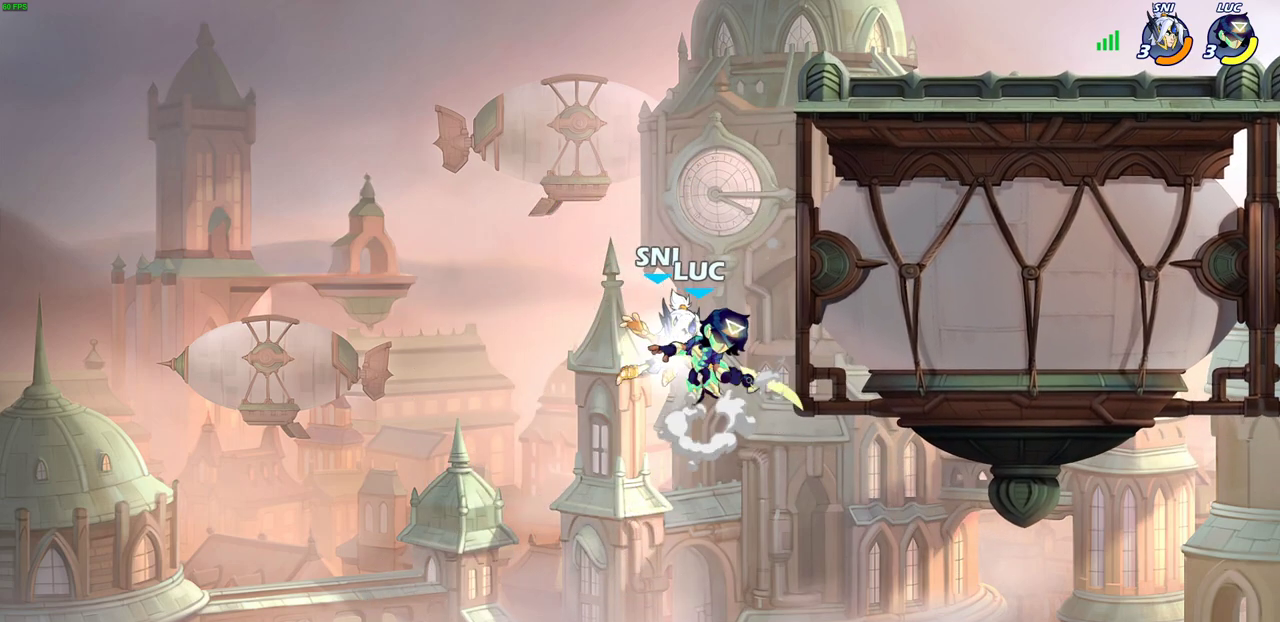
{"dt_ms": 300, "buttons": [], "left_stick": "right", "right_stick": "center", "events": [[50, "SQUARE", "up"], [100, "left_stick", "right"]]}
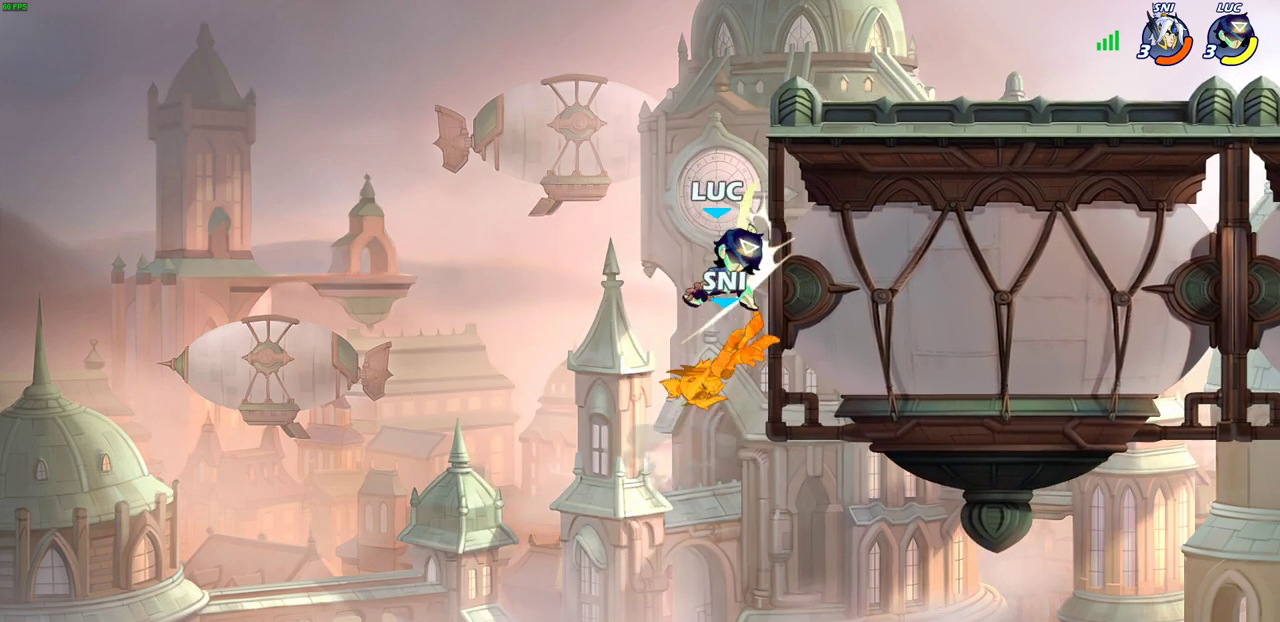
{"dt_ms": 700, "buttons": [], "left_stick": "right", "right_stick": "center", "events": [[133, "left_stick", "left"], [283, "left_stick", "down-left"], [400, "left_stick", "down-right"], [500, "left_stick", "down-left"], [550, "CROSS", "down"], [583, "SQUARE", "down"], [600, "TRIANGLE", "down"], [650, "CROSS", "up"], [650, "TRIANGLE", "up"], [667, "SQUARE", "up"], [683, "left_stick", "right"]]}
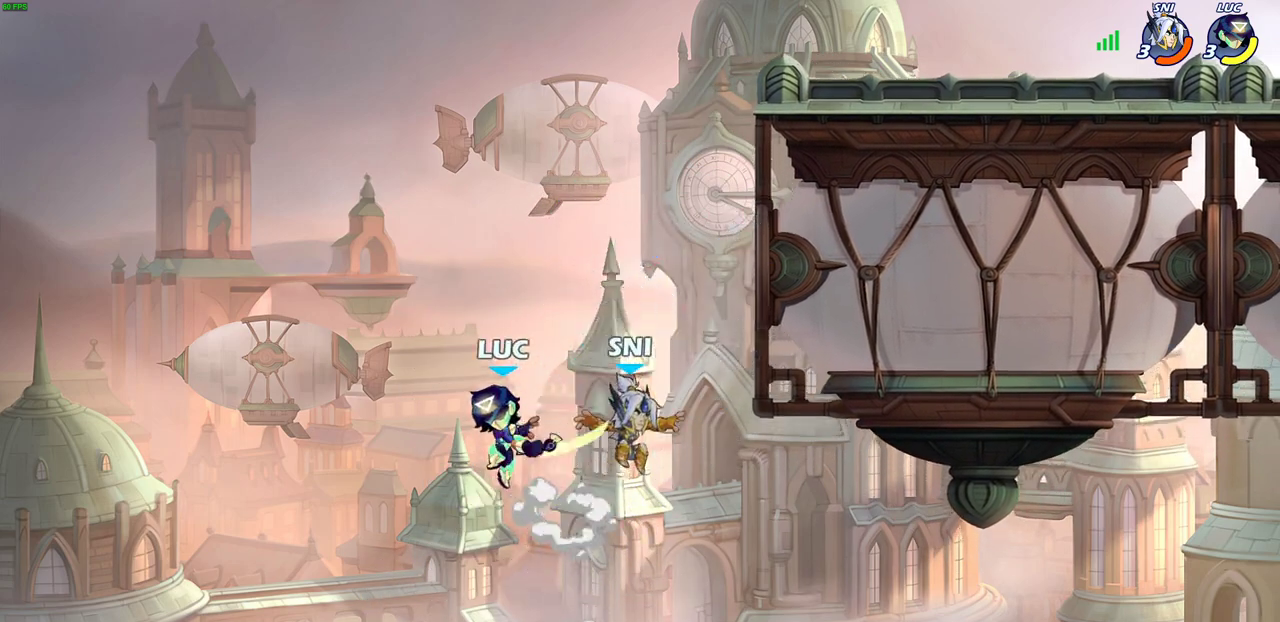
{"dt_ms": 300, "buttons": [], "left_stick": "up-right", "right_stick": "center"}
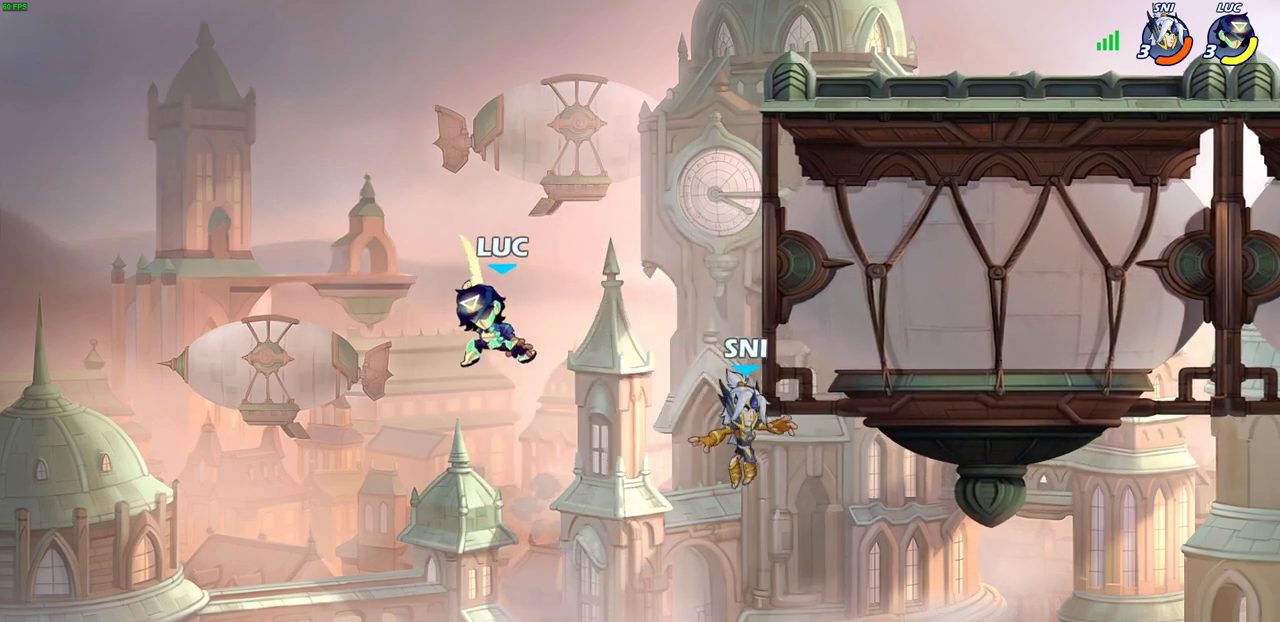
{"dt_ms": 700, "buttons": [], "left_stick": "up-right", "right_stick": "center"}
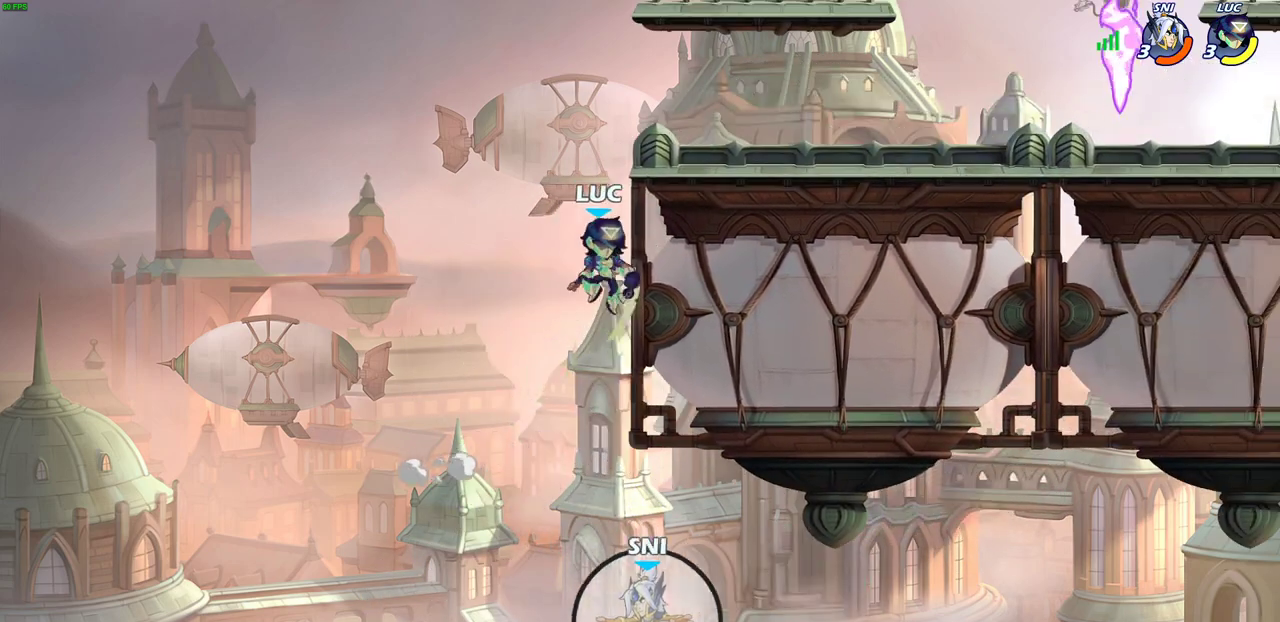
{"dt_ms": 300, "buttons": ["CROSS"], "left_stick": "up-right", "right_stick": "center", "events": [[50, "left_stick", "up-left"], [183, "CROSS", "down"], [183, "left_stick", "up-right"]]}
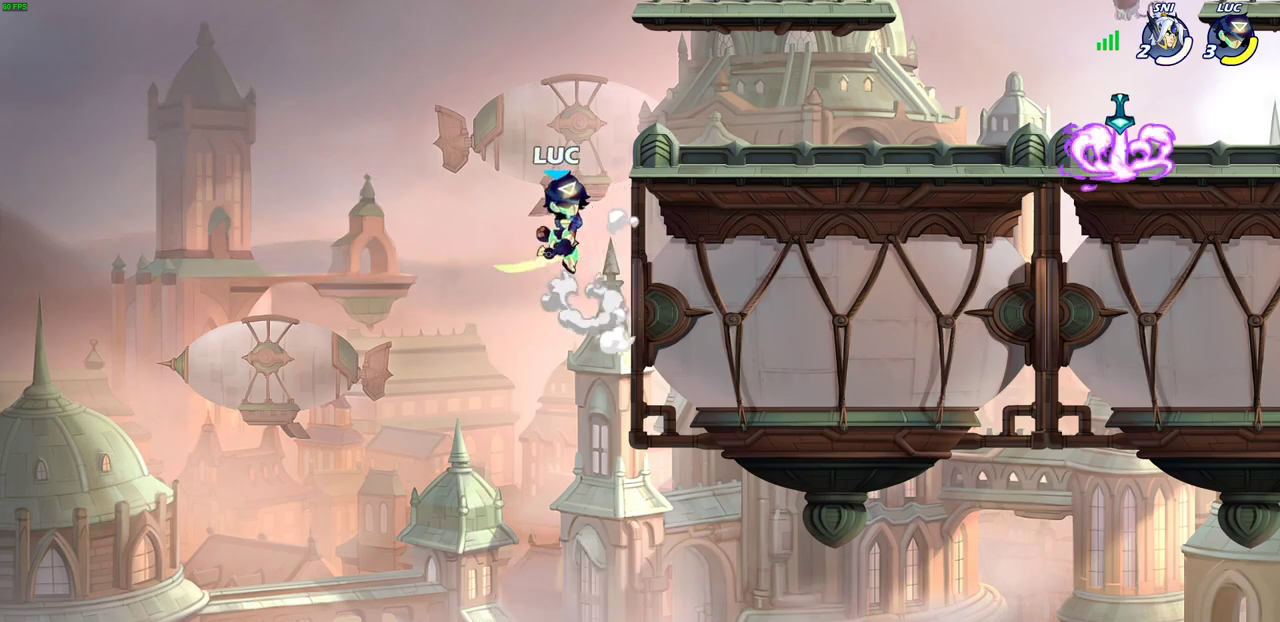
{"dt_ms": 300, "buttons": [], "left_stick": "up-right", "right_stick": "center", "events": [[17, "CROSS", "up"], [100, "CROSS", "down"], [250, "CROSS", "up"]]}
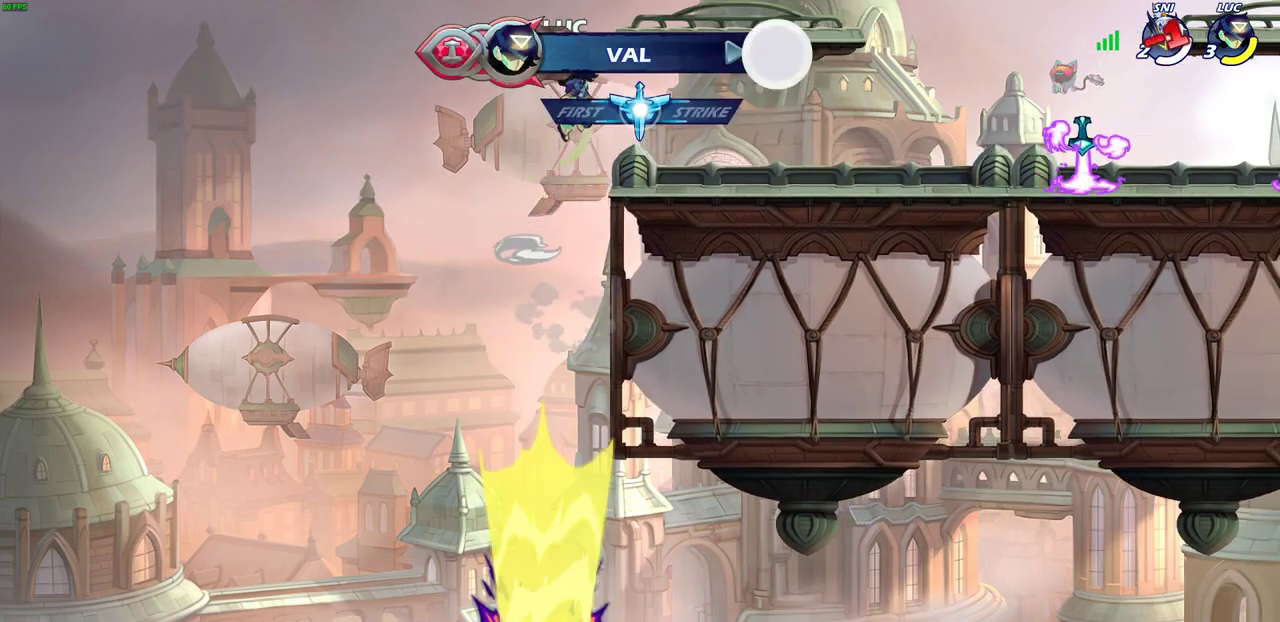
{"dt_ms": 700, "buttons": [], "left_stick": "right", "right_stick": "center", "events": [[117, "left_stick", "down-right"], [383, "left_stick", "right"]]}
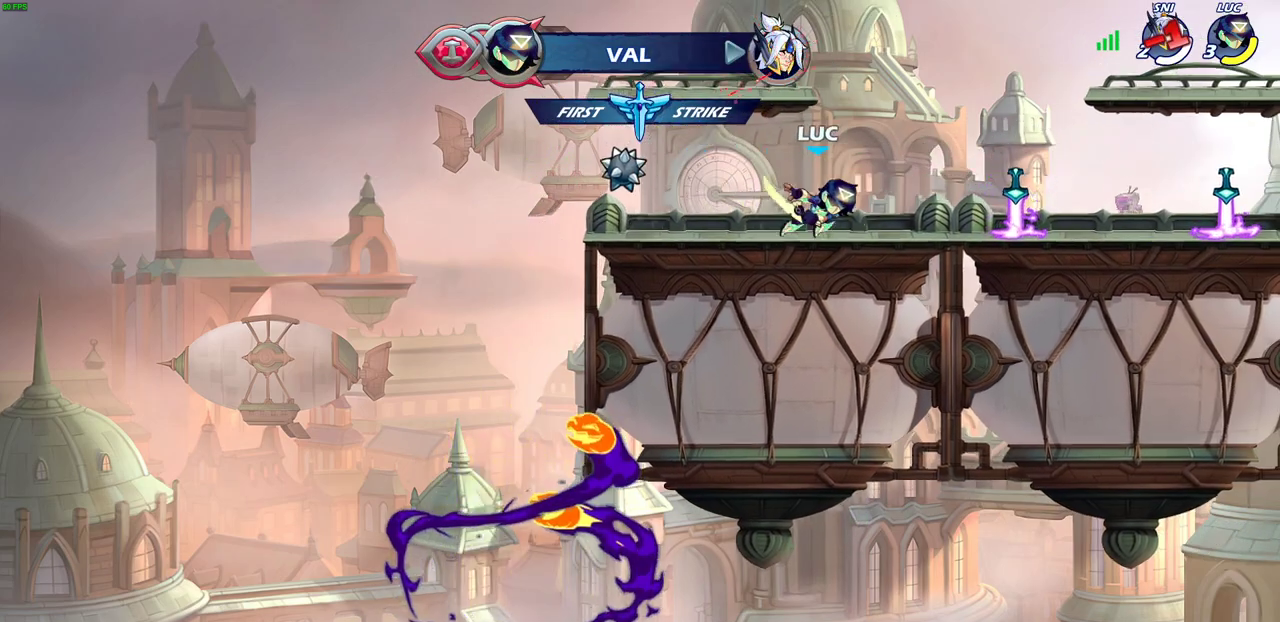
{"dt_ms": 500, "buttons": [], "left_stick": "center", "right_stick": "center", "events": [[167, "left_stick", "center"]]}
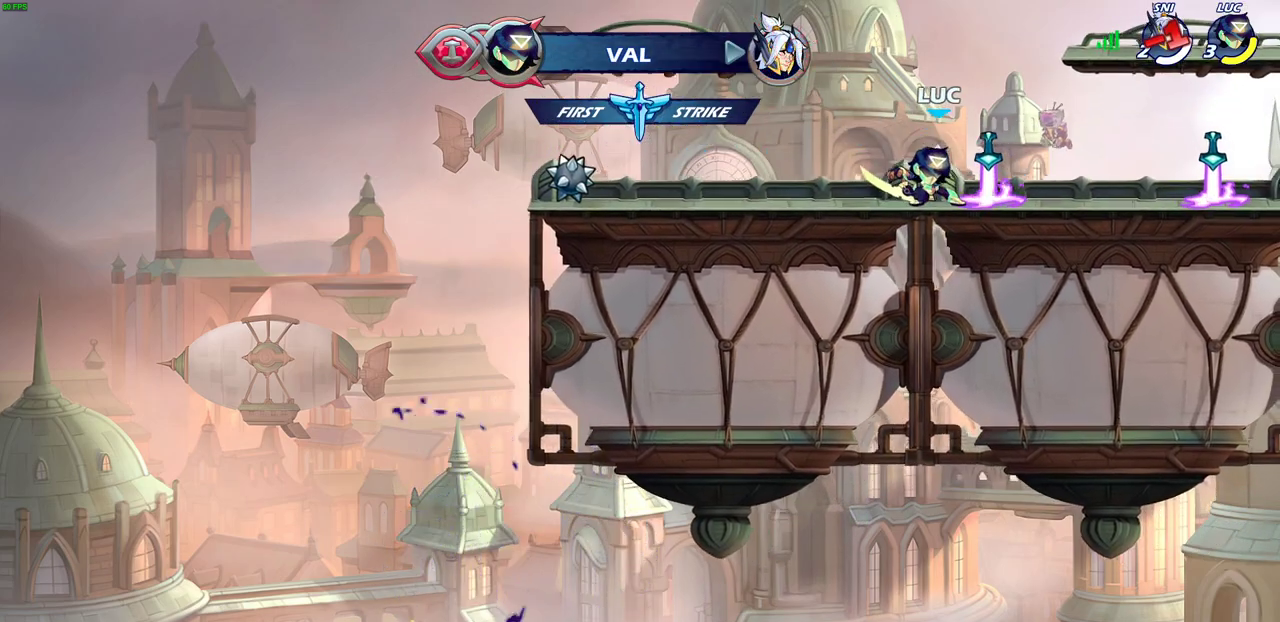
{"dt_ms": 400, "buttons": [], "left_stick": "center", "right_stick": "center", "events": [[33, "left_stick", "up"], [217, "left_stick", "center"]]}
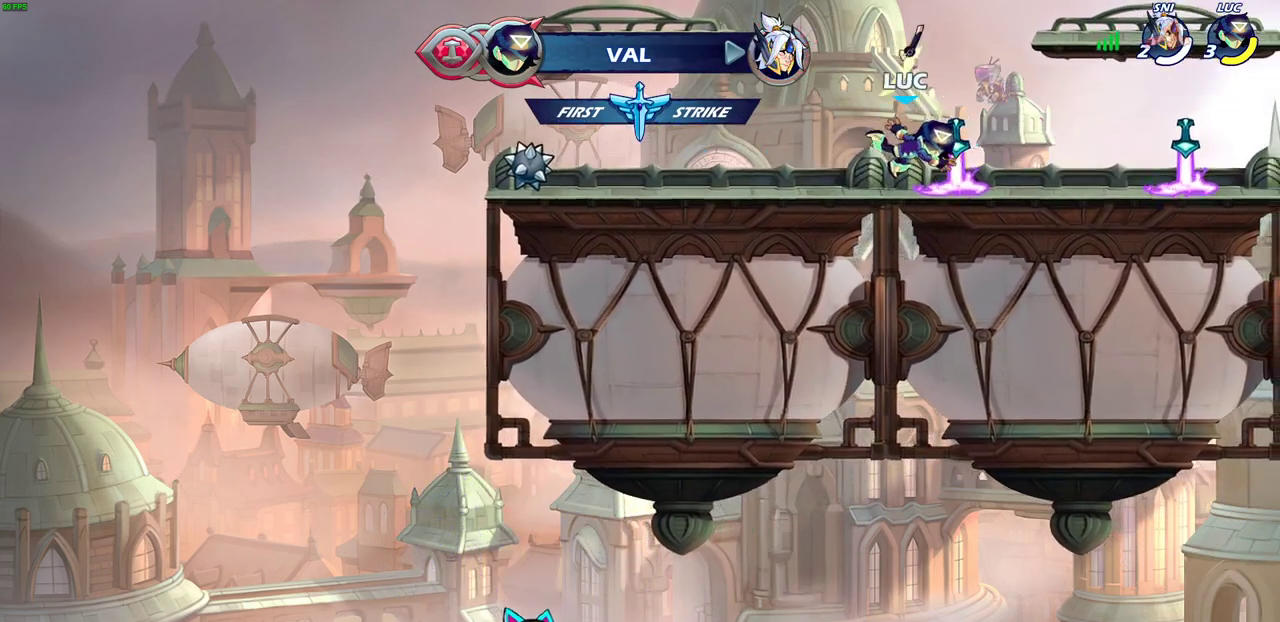
{"dt_ms": 600, "buttons": [], "left_stick": "up", "right_stick": "center", "events": [[483, "left_stick", "up"]]}
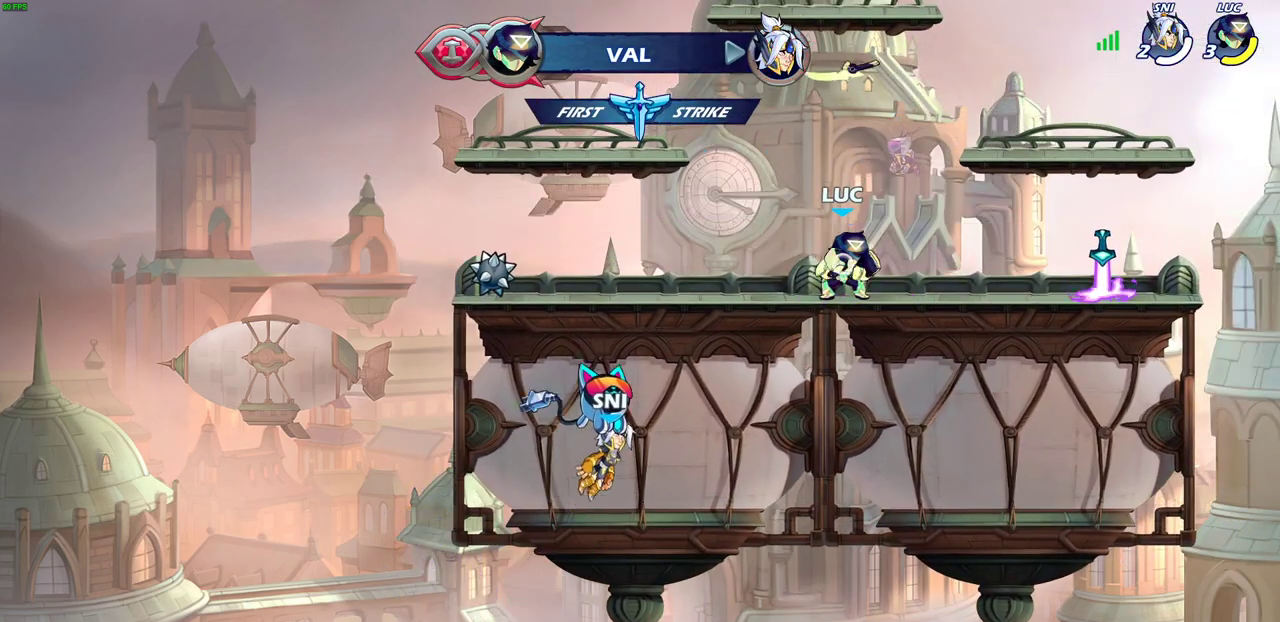
{"dt_ms": 500, "buttons": [], "left_stick": "center", "right_stick": "center", "events": [[50, "left_stick", "center"]]}
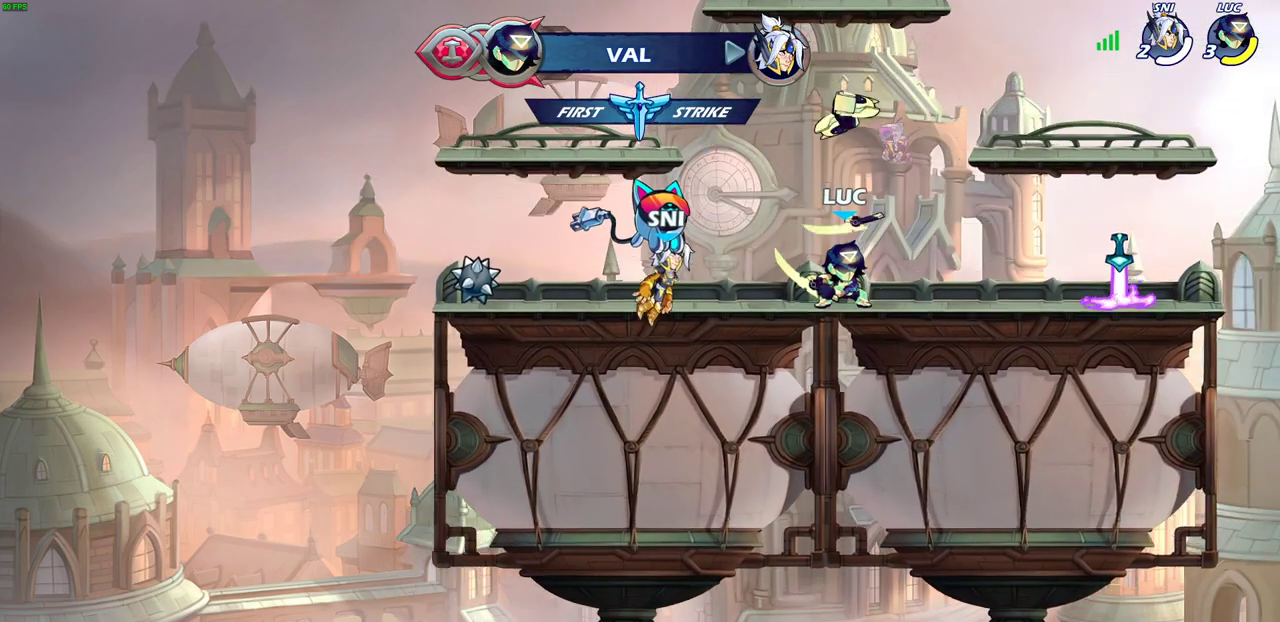
{"dt_ms": 500, "buttons": [], "left_stick": "center", "right_stick": "center", "events": [[300, "left_stick", "up"], [467, "left_stick", "center"]]}
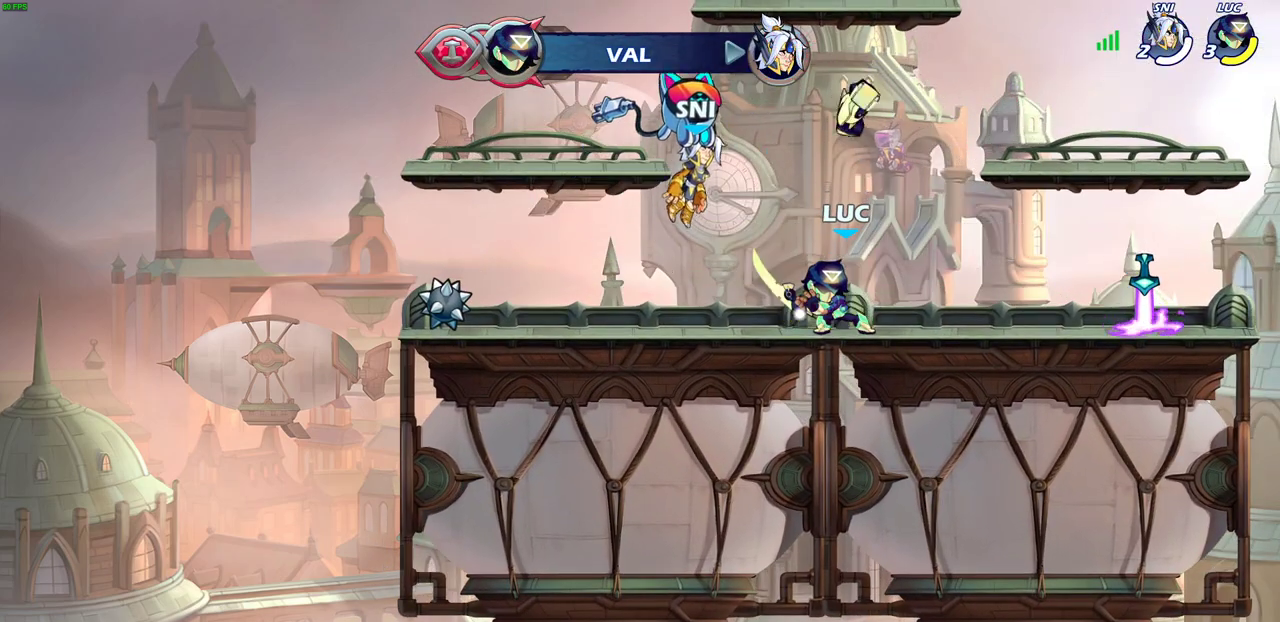
{"dt_ms": 600, "buttons": [], "left_stick": "center", "right_stick": "center", "events": []}
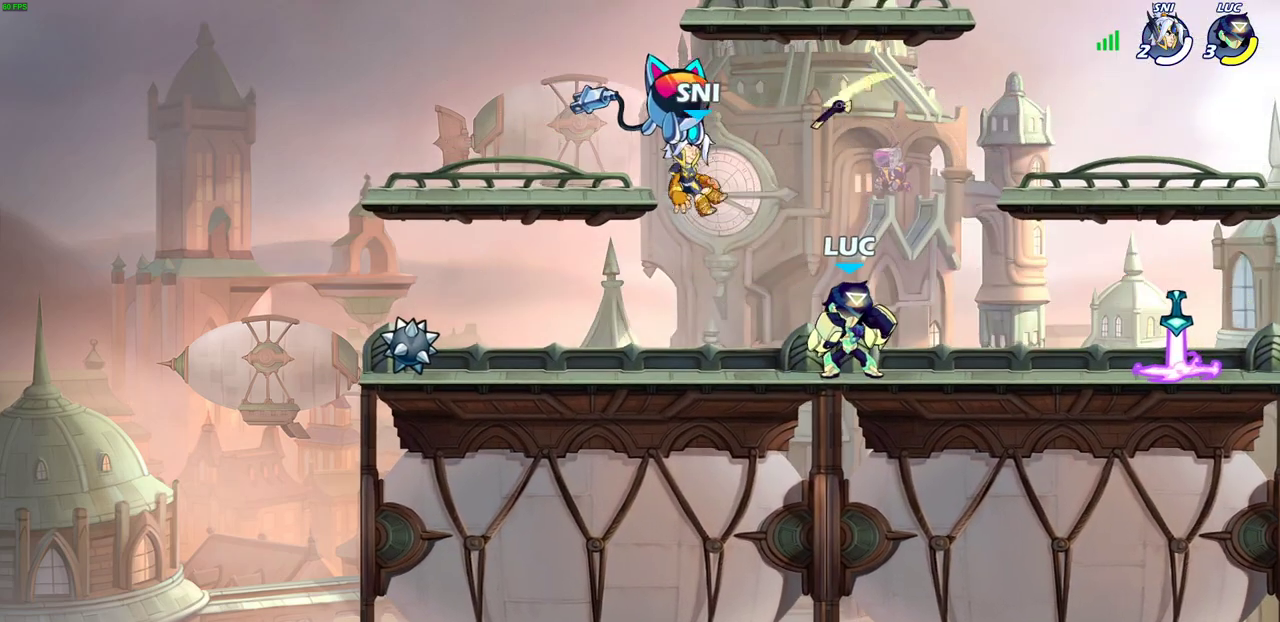
{"dt_ms": 400, "buttons": [], "left_stick": "center", "right_stick": "center", "events": [[50, "left_stick", "up"], [233, "left_stick", "center"]]}
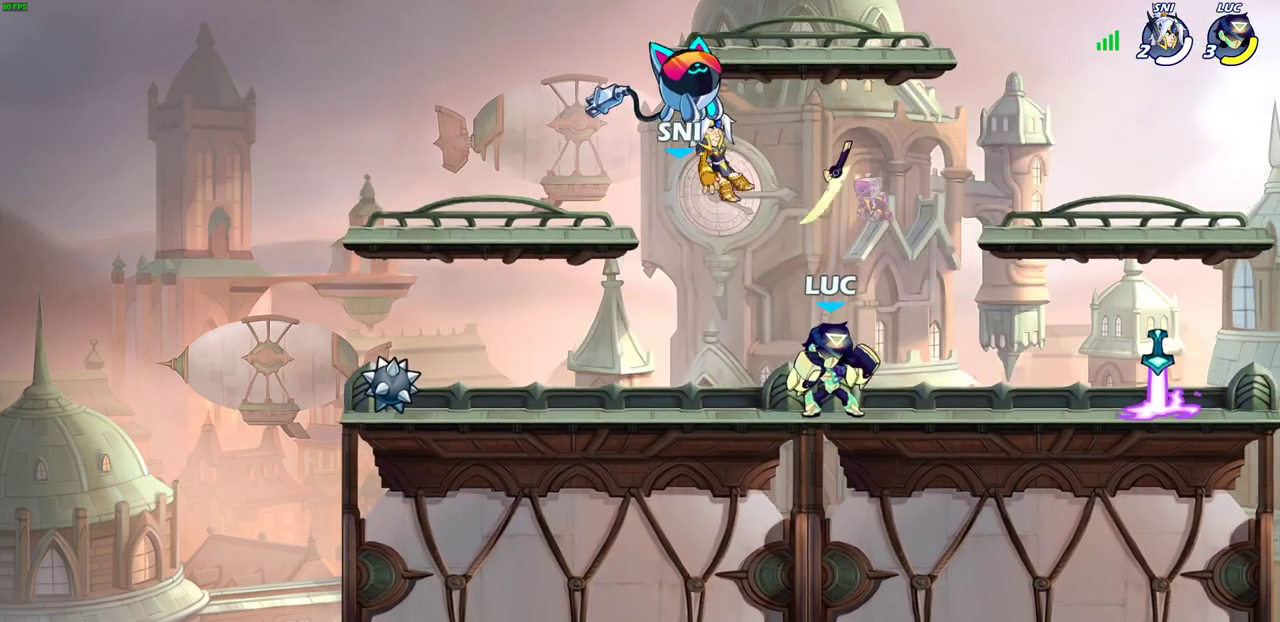
{"dt_ms": 300, "buttons": [], "left_stick": "center", "right_stick": "center", "events": [[150, "left_stick", "up"], [167, "CROSS", "down"], [300, "CROSS", "up"], [300, "left_stick", "center"]]}
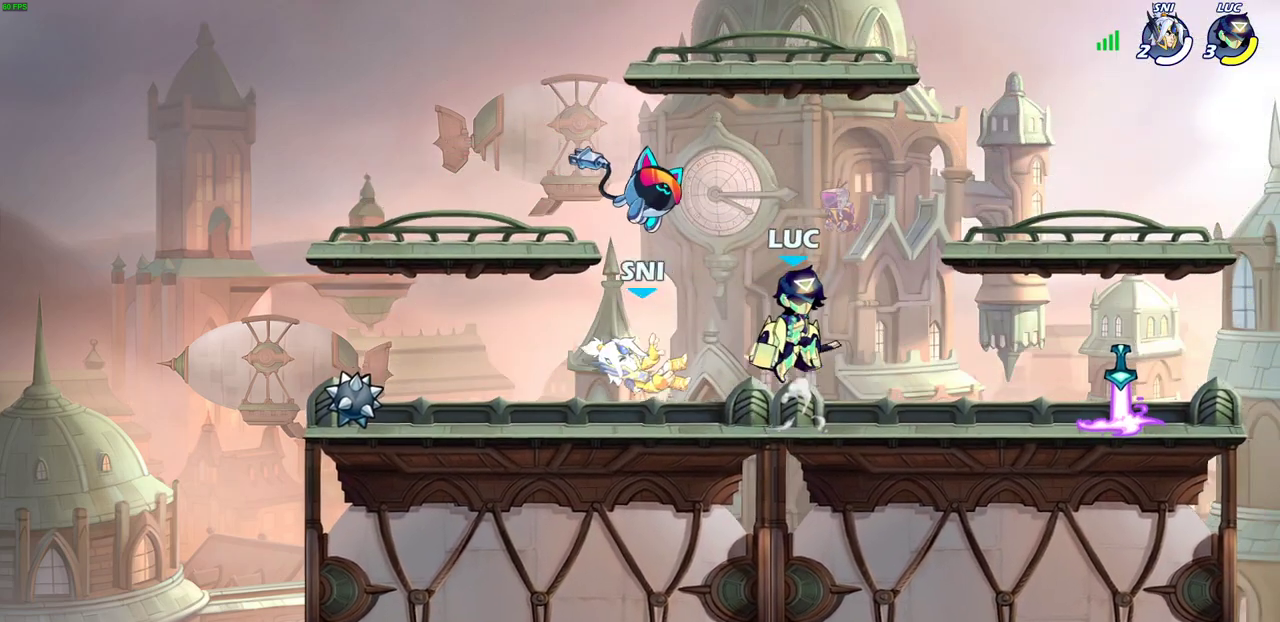
{"dt_ms": 600, "buttons": [], "left_stick": "center", "right_stick": "center", "events": [[317, "left_stick", "down-right"], [467, "left_stick", "center"]]}
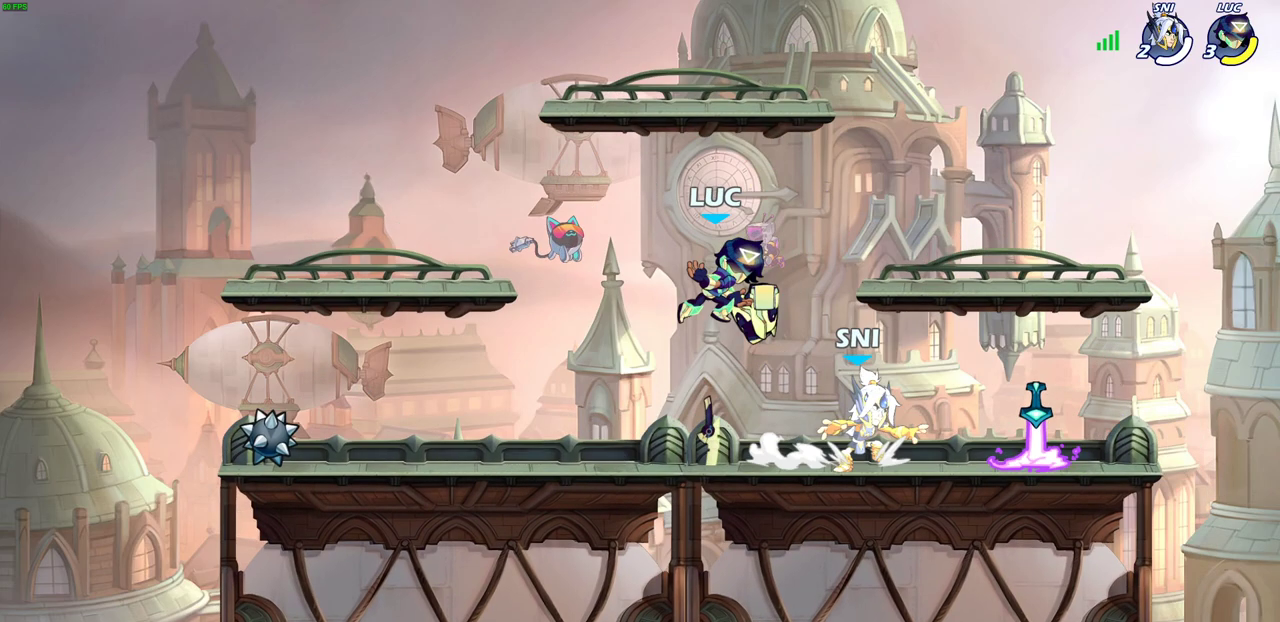
{"dt_ms": 700, "buttons": ["SQUARE"], "left_stick": "center", "right_stick": "center", "events": [[217, "left_stick", "right"], [317, "R2", "down"], [467, "R2", "up"], [483, "left_stick", "center"], [533, "SQUARE", "down"], [617, "SQUARE", "up"], [700, "SQUARE", "down"]]}
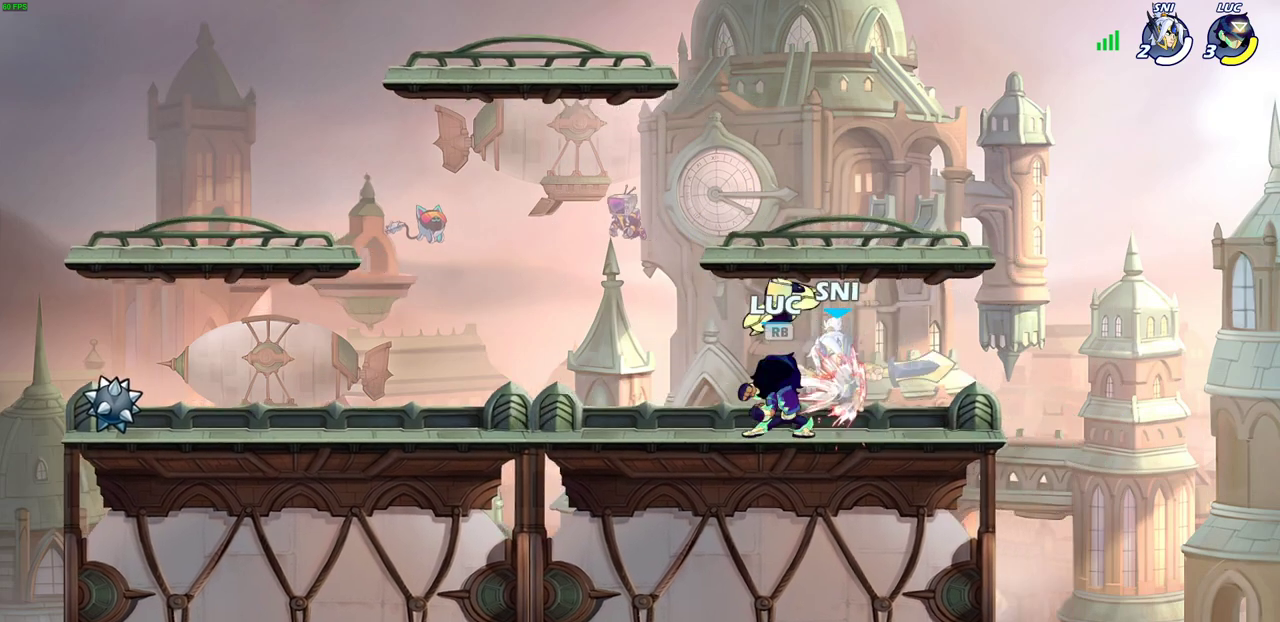
{"dt_ms": 400, "buttons": [], "left_stick": "center", "right_stick": "center", "events": [[83, "SQUARE", "up"], [150, "SQUARE", "down"], [233, "SQUARE", "up"], [317, "SQUARE", "down"], [400, "SQUARE", "up"]]}
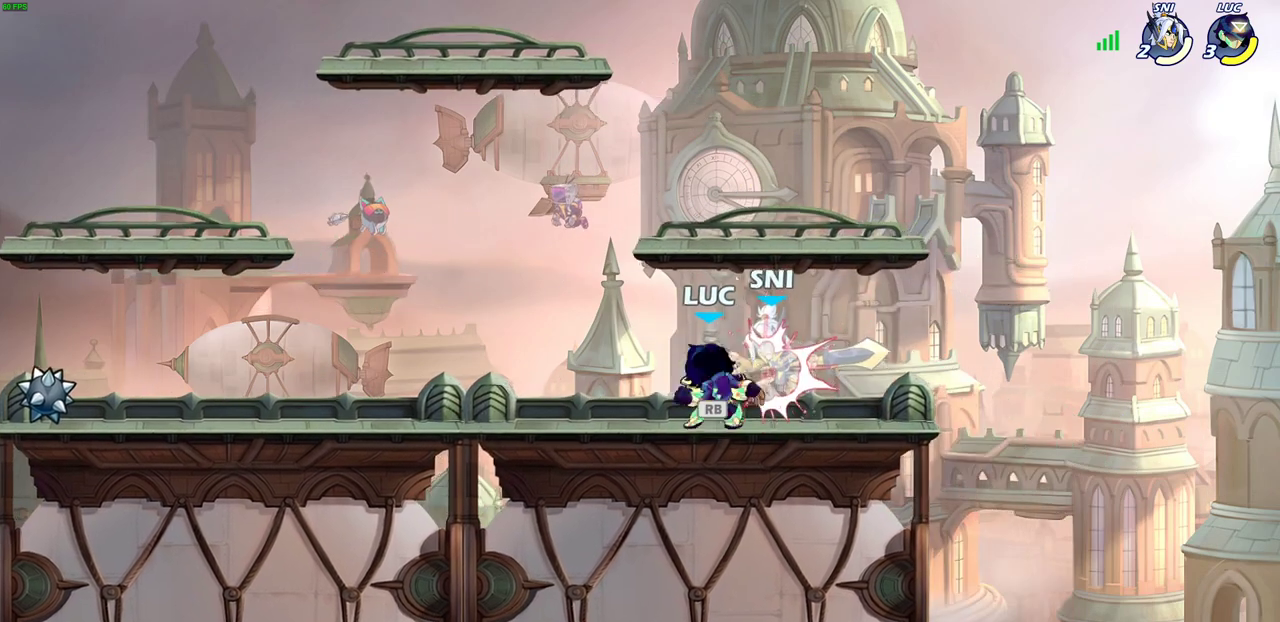
{"dt_ms": 300, "buttons": [], "left_stick": "center", "right_stick": "center", "events": [[83, "SQUARE", "down"], [183, "SQUARE", "up"]]}
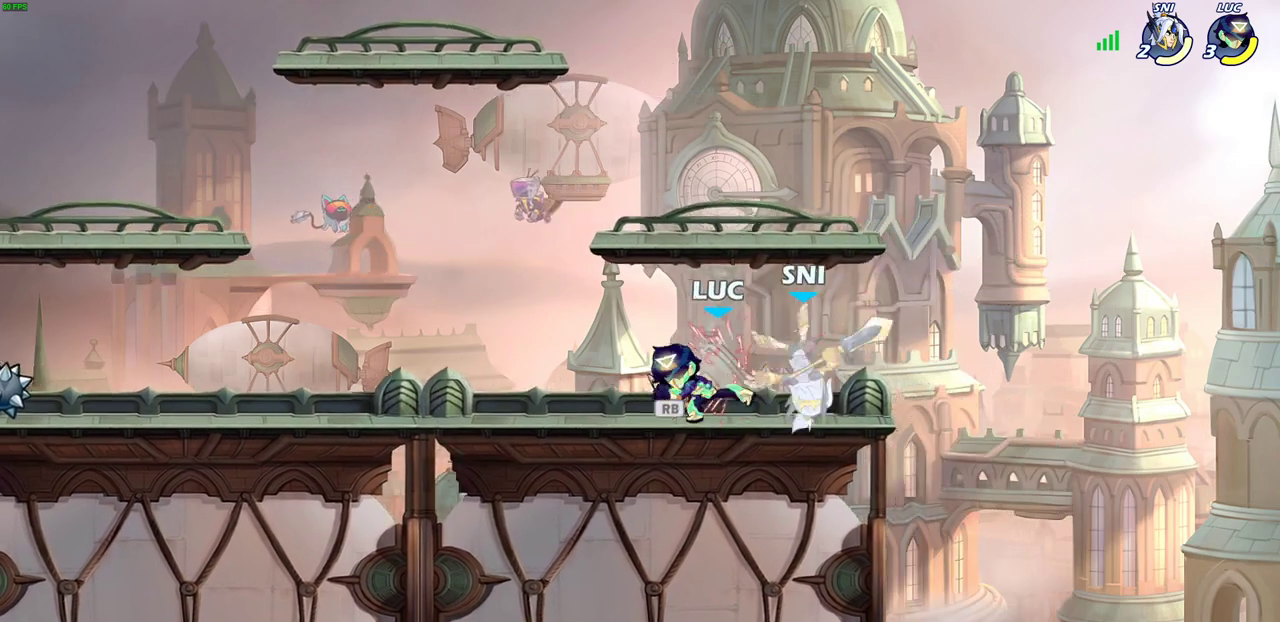
{"dt_ms": 700, "buttons": [], "left_stick": "center", "right_stick": "center", "events": [[217, "CIRCLE", "down"], [283, "CIRCLE", "up"]]}
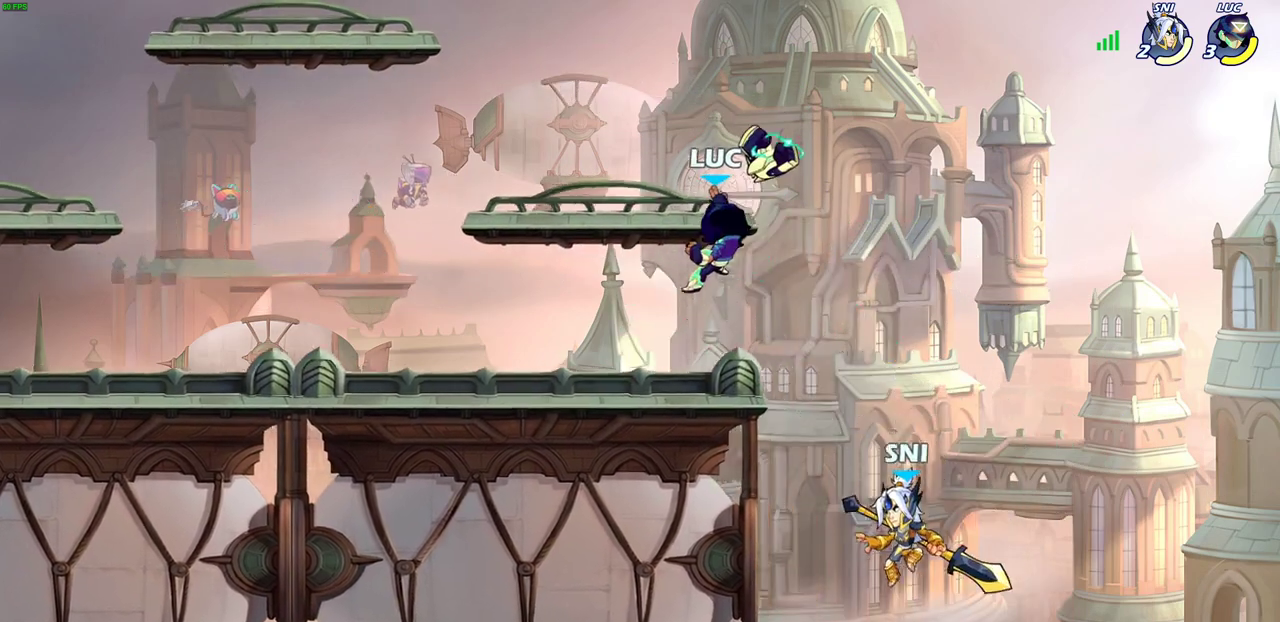
{"dt_ms": 500, "buttons": [], "left_stick": "center", "right_stick": "center", "events": [[167, "left_stick", "right"], [383, "left_stick", "center"]]}
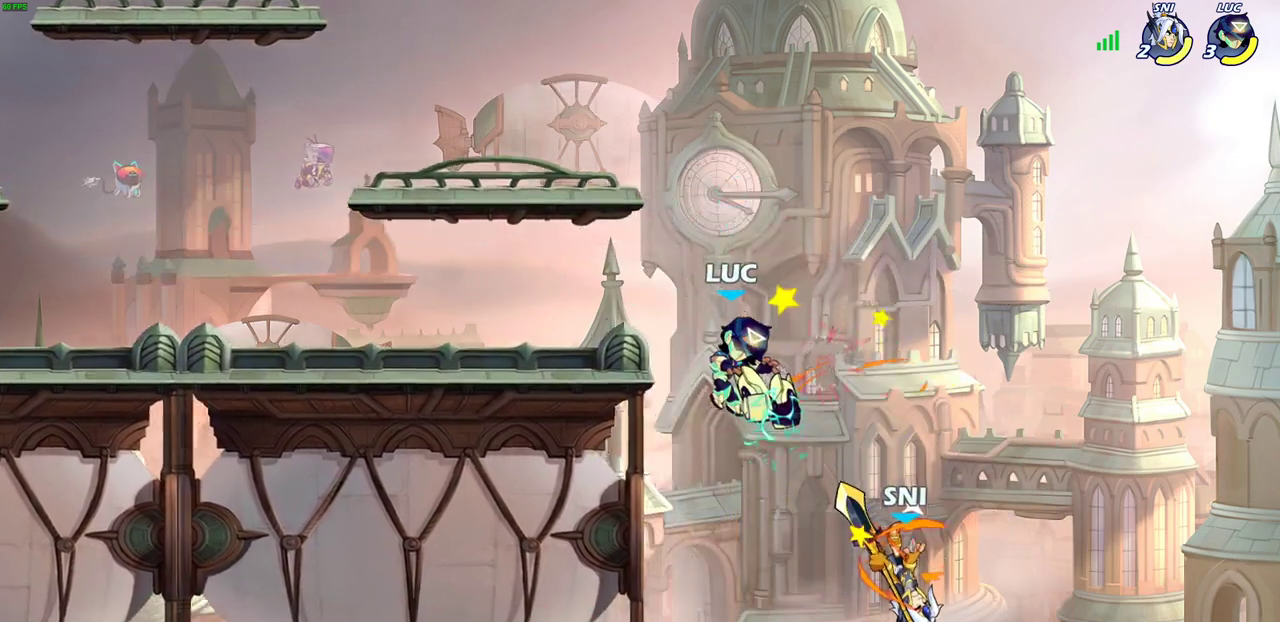
{"dt_ms": 300, "buttons": [], "left_stick": "right", "right_stick": "center", "events": [[283, "left_stick", "right"]]}
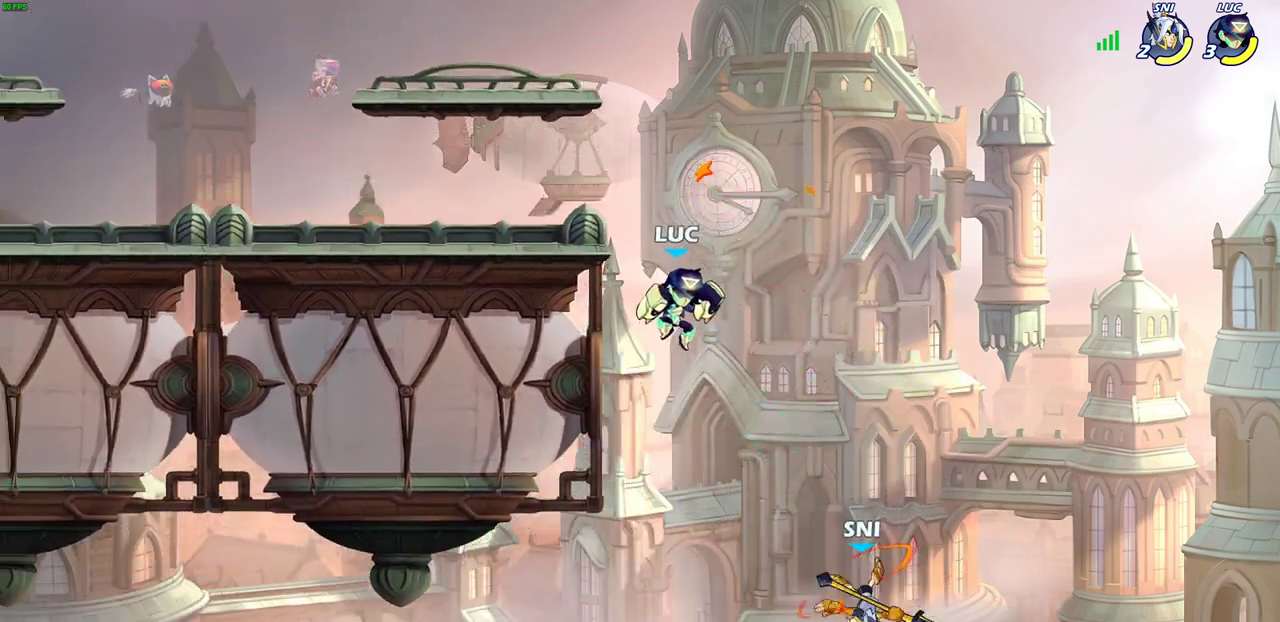
{"dt_ms": 700, "buttons": [], "left_stick": "left", "right_stick": "center", "events": [[150, "SQUARE", "down"], [233, "SQUARE", "up"], [417, "left_stick", "center"], [550, "left_stick", "up-left"], [600, "left_stick", "left"]]}
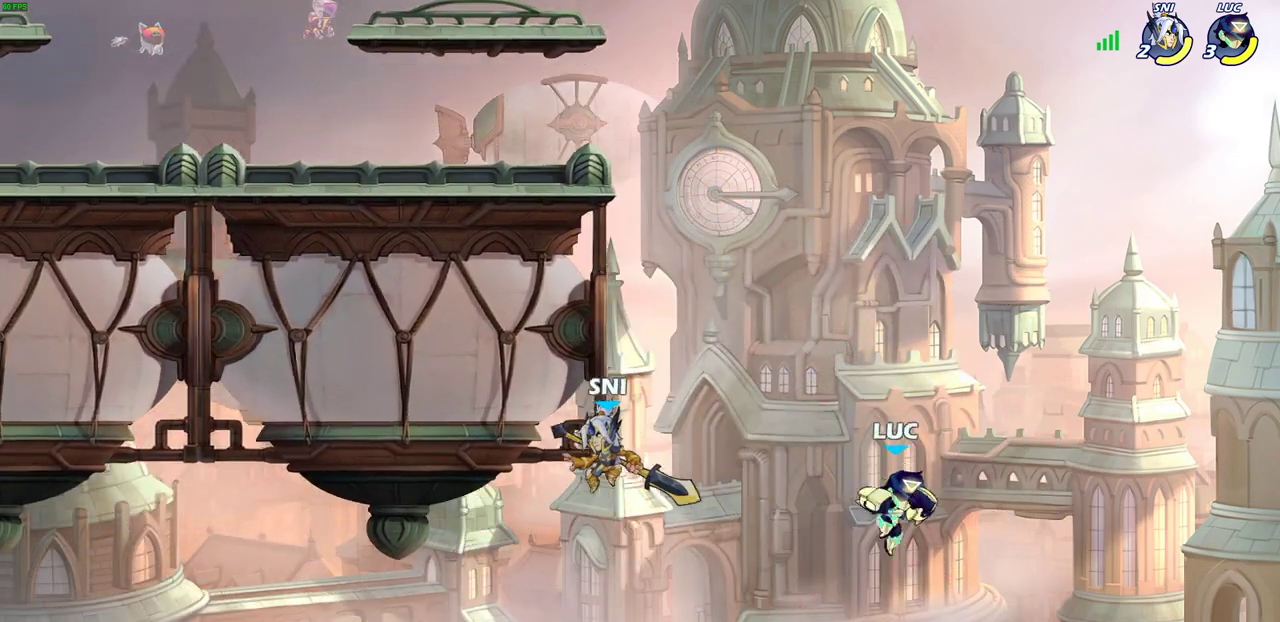
{"dt_ms": 300, "buttons": ["CROSS"], "left_stick": "up", "right_stick": "center", "events": [[33, "CROSS", "down"], [117, "left_stick", "up-left"], [200, "CROSS", "up"], [250, "left_stick", "up"], [267, "CROSS", "down"]]}
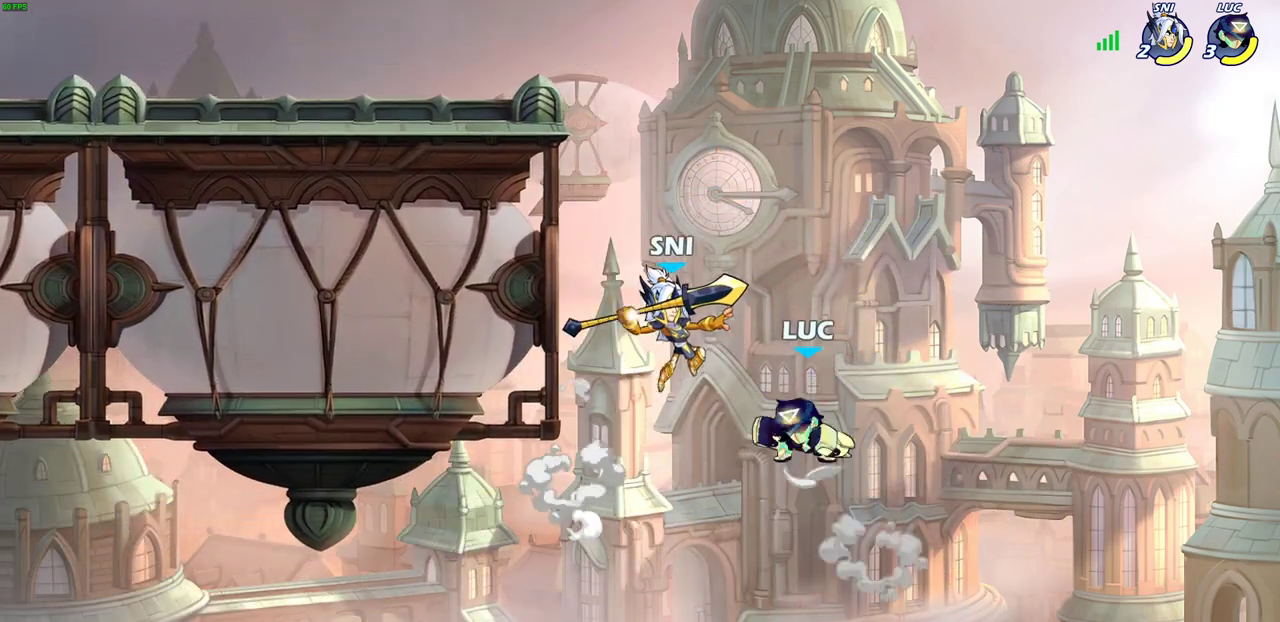
{"dt_ms": 700, "buttons": [], "left_stick": "up", "right_stick": "center", "events": [[33, "left_stick", "up-right"], [217, "CROSS", "up"], [317, "left_stick", "up-left"], [533, "SQUARE", "down"], [583, "left_stick", "up"], [600, "SQUARE", "up"]]}
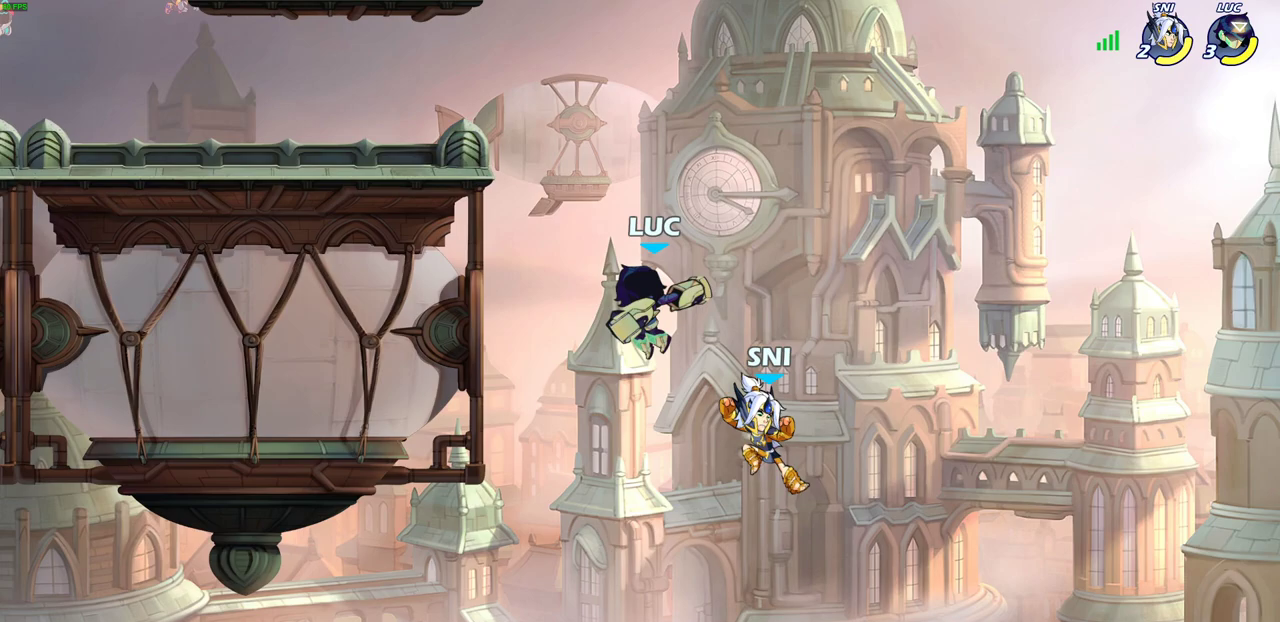
{"dt_ms": 500, "buttons": [], "left_stick": "down-right", "right_stick": "center", "events": [[17, "left_stick", "up-left"], [400, "left_stick", "up-right"], [500, "left_stick", "down-right"]]}